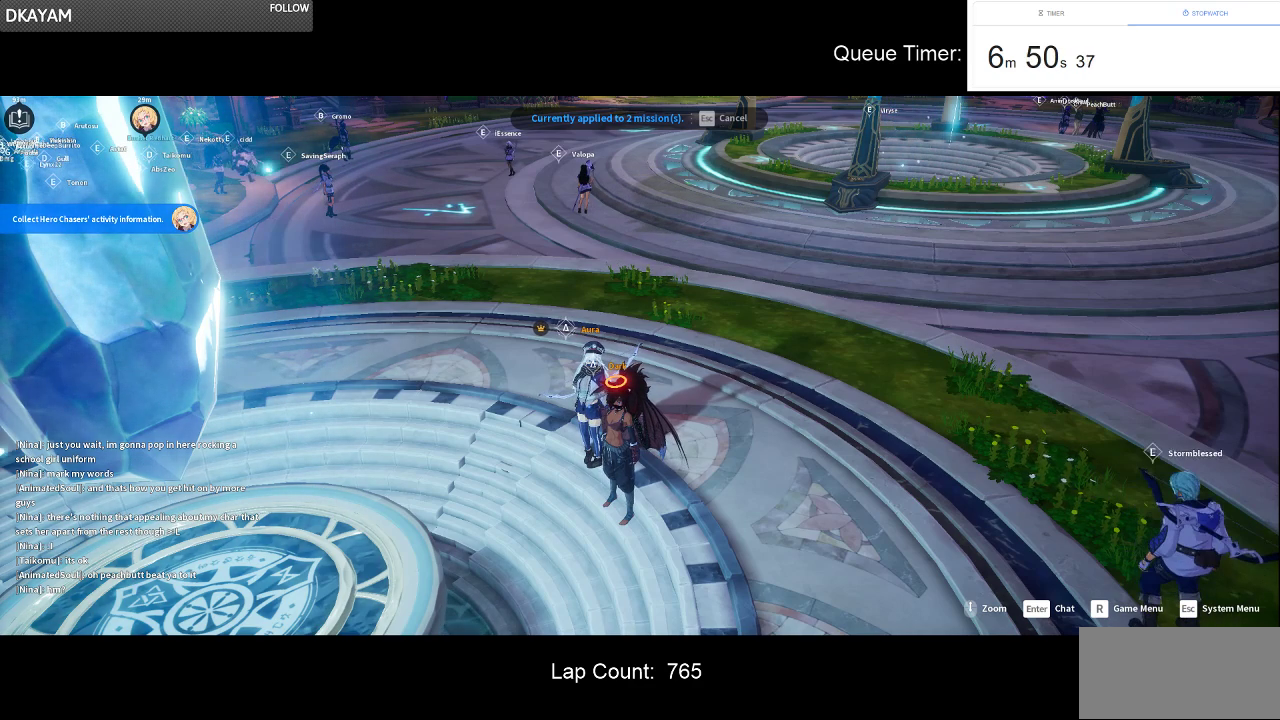
Gameplay with keyboard and mouse; each line is a JSON object with the keys and mouse buttons held at the frame after it. "events" lists presses ("down") and releases ("up") of "a", "ctrl", "d", "e", "f", "q", "r", "s", "shift", "space", "tab", "w", "mouse_left", "mouse_wheel" and "mouse_right" between this image and that frame as [ms after this image, input, new state], when the widget could be followed in between. "mouse_left", "mouse_wheel", "mouse_right" = the "left", "wheel", "right" buttons of the "mouse" list. No other keys are recorded. "wheel" means that the mouse wheel is clicked or scrolled. Not read: mouse_move.
{"keys": [], "mouse": [], "events": [[150, "mouse_left", "down"], [300, "mouse_left", "up"]]}
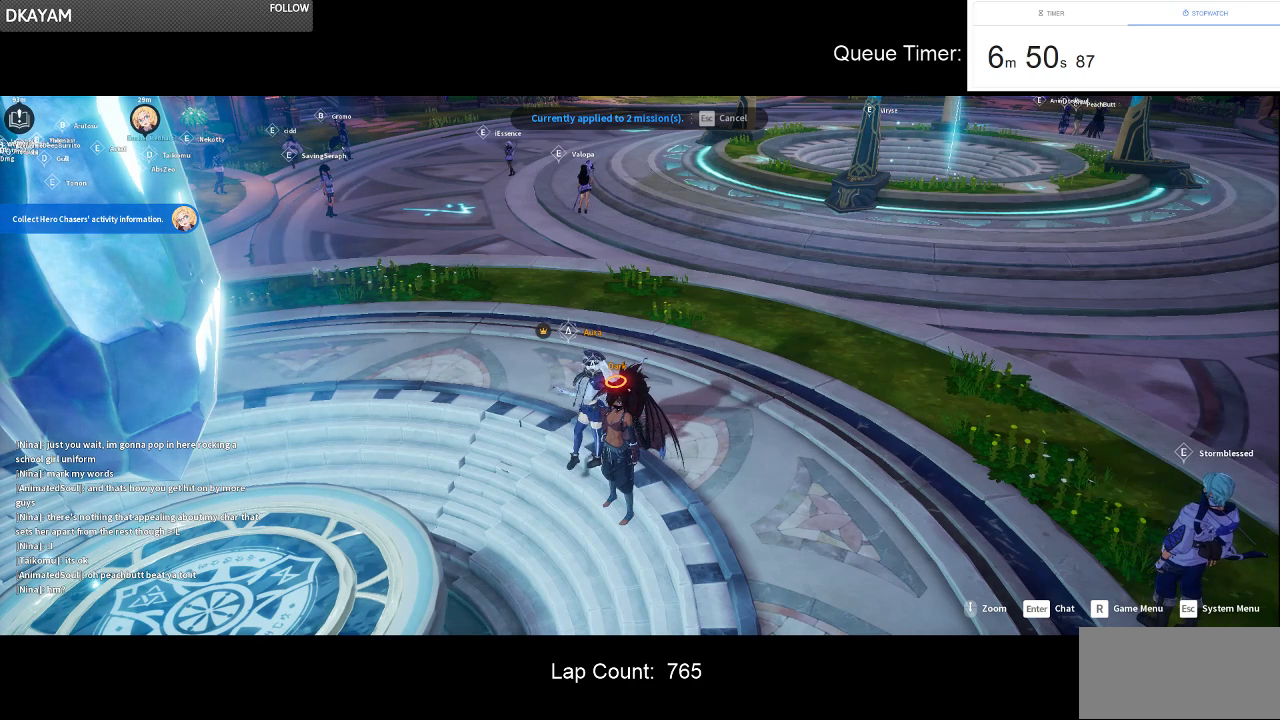
{"keys": [], "mouse": [], "events": []}
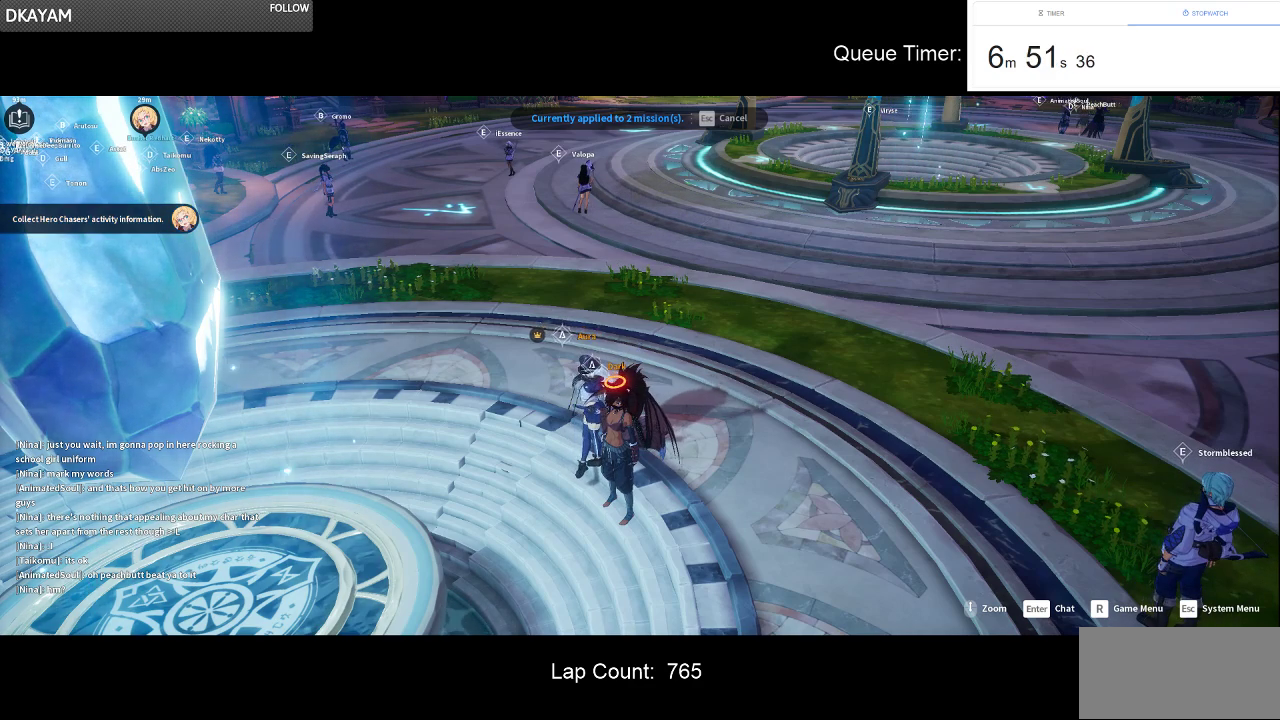
{"keys": [], "mouse": ["left"], "events": [[434, "mouse_left", "down"]]}
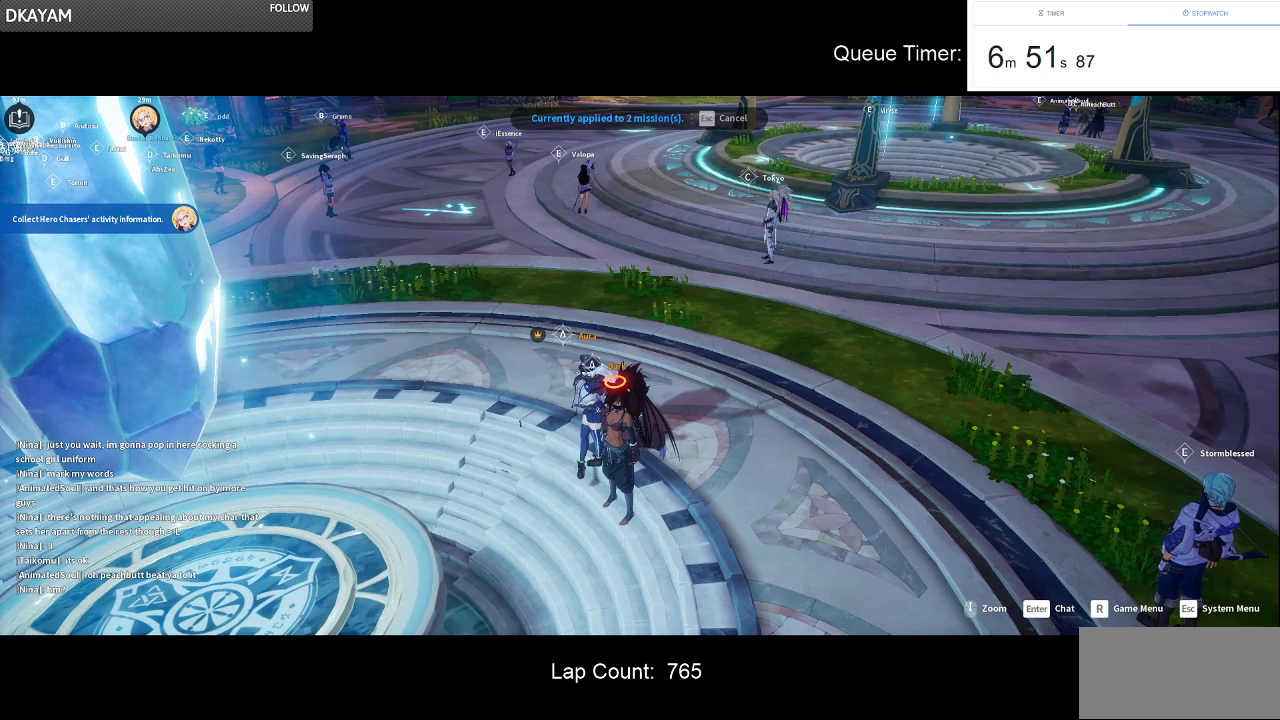
{"keys": [], "mouse": [], "events": [[17, "mouse_left", "up"]]}
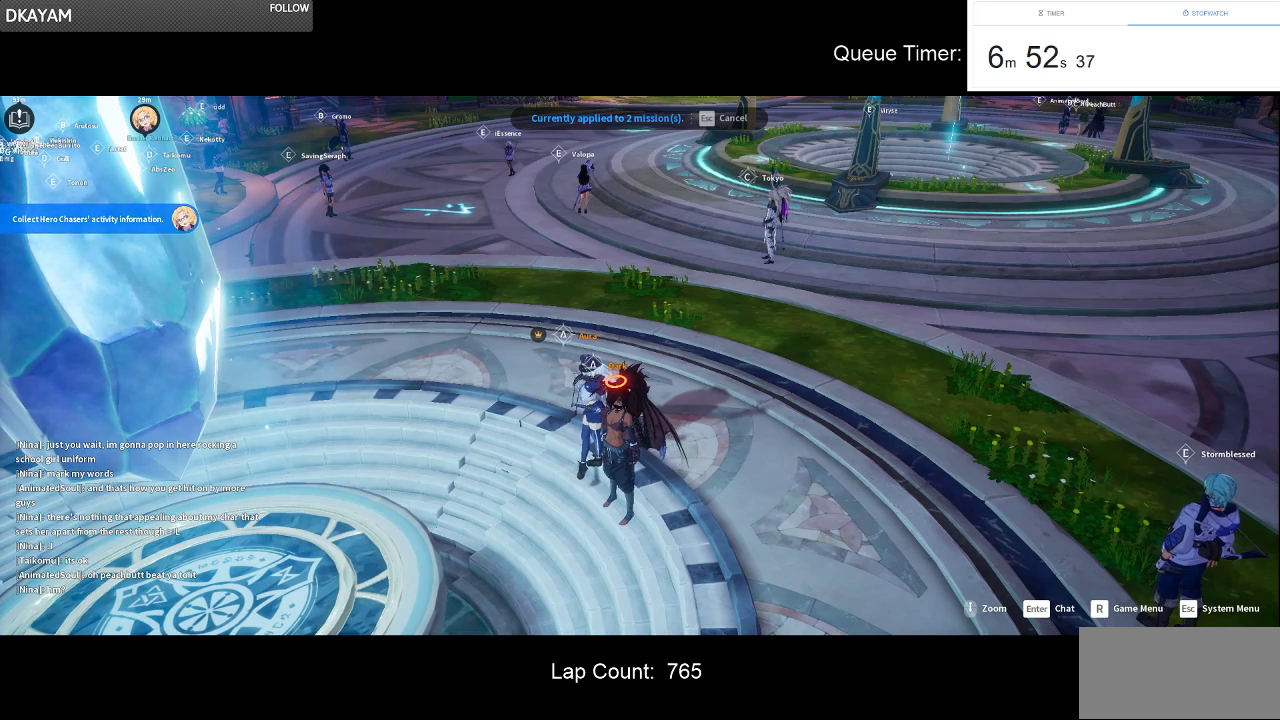
{"keys": [], "mouse": [], "events": [[84, "mouse_left", "down"], [217, "mouse_left", "up"]]}
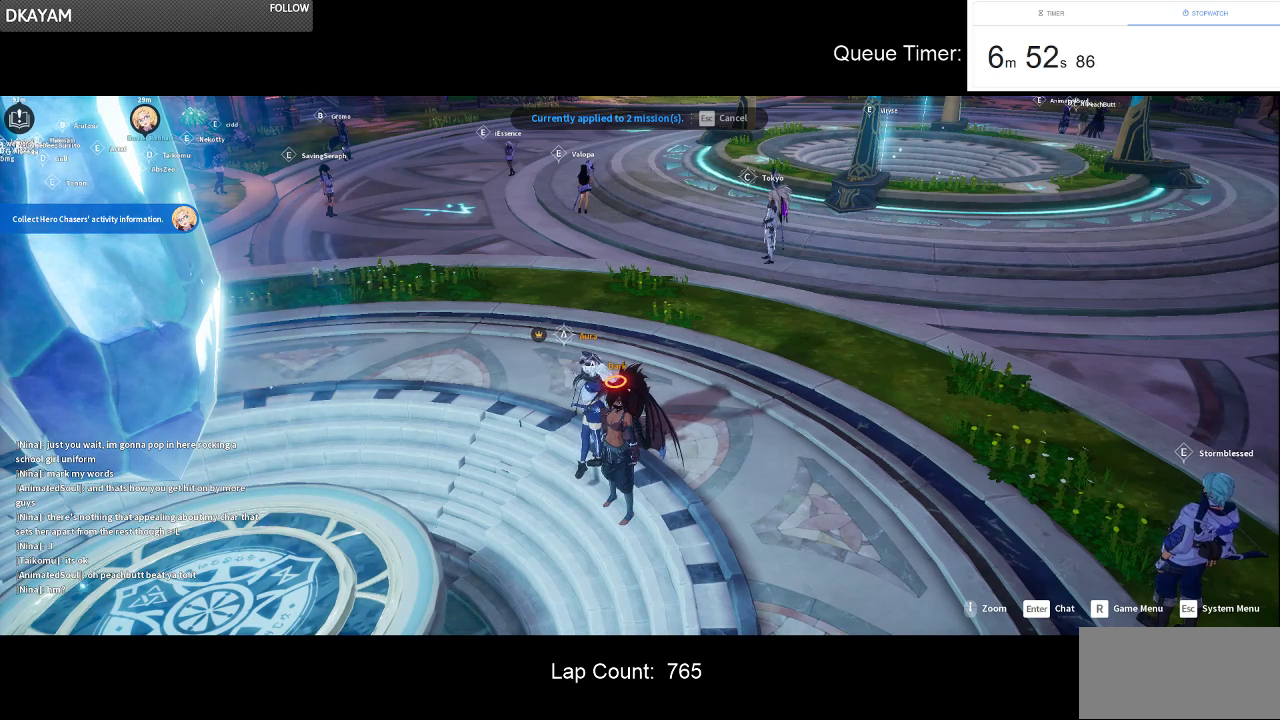
{"keys": [], "mouse": [], "events": [[100, "mouse_left", "down"], [284, "mouse_left", "up"]]}
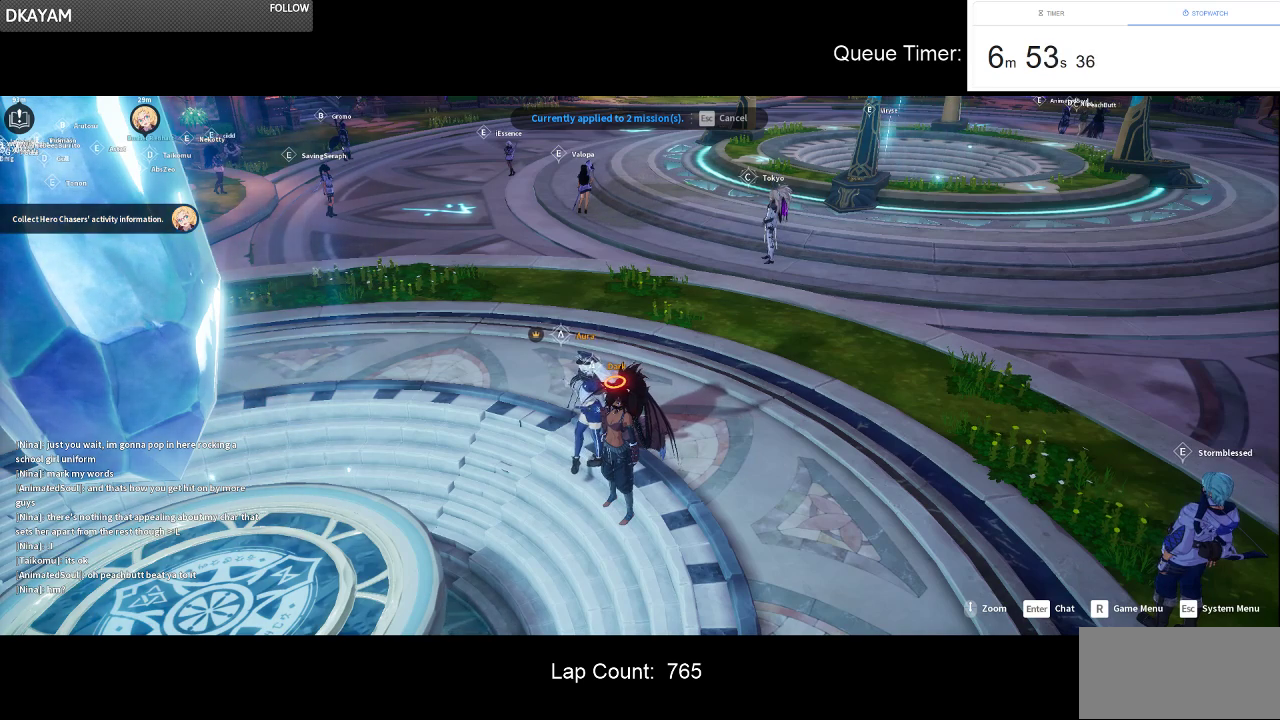
{"keys": [], "mouse": [], "events": [[67, "mouse_left", "down"], [200, "mouse_left", "up"]]}
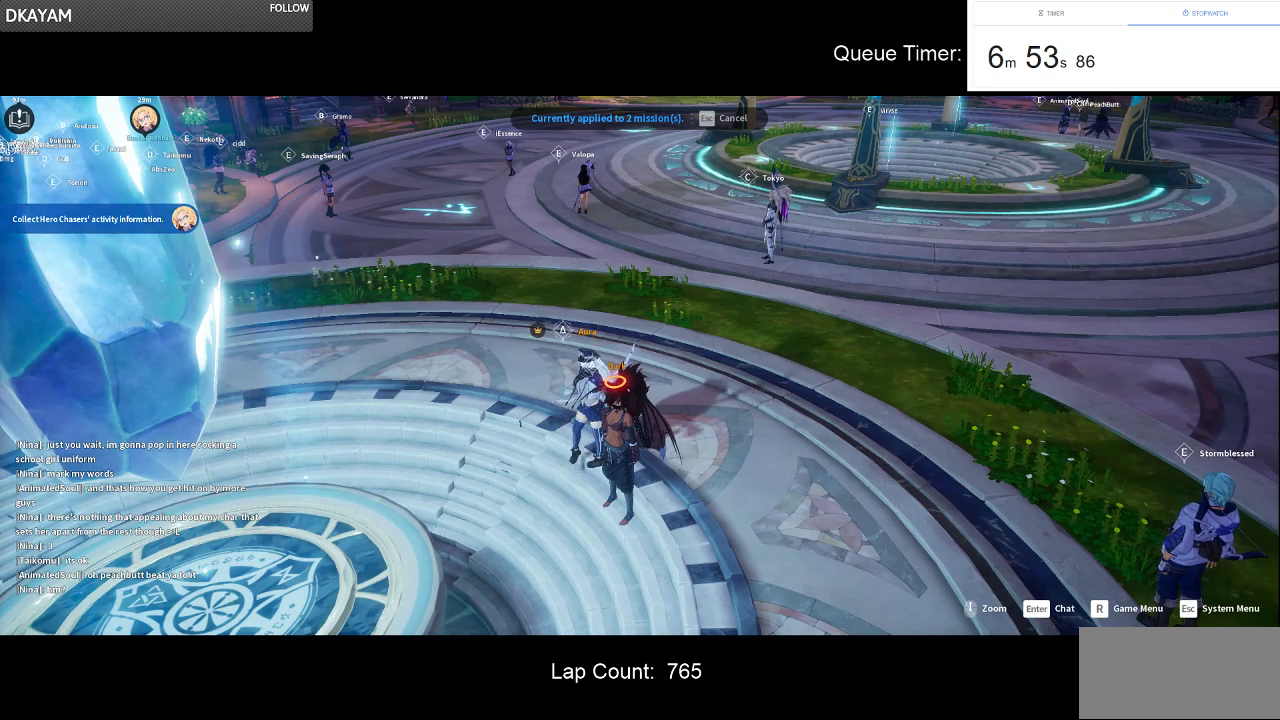
{"keys": [], "mouse": [], "events": [[267, "mouse_left", "down"], [400, "mouse_left", "up"]]}